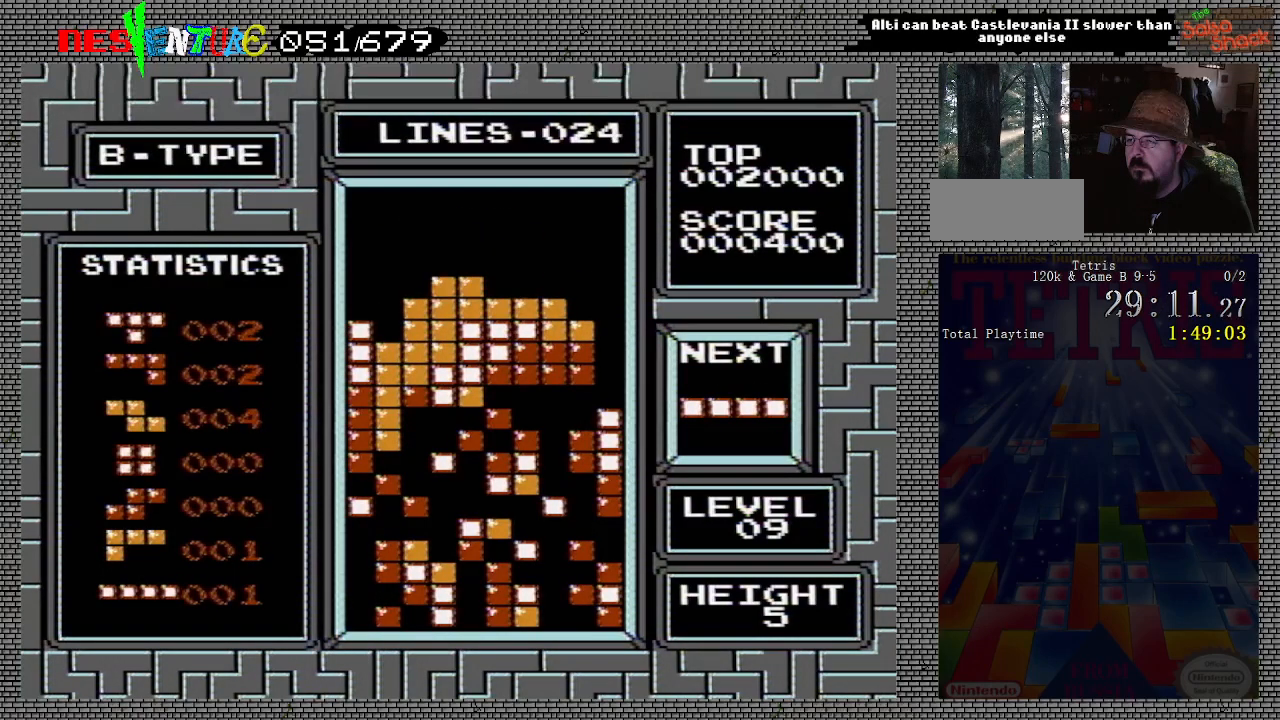
Gameplay with a controller (Nintendo layout); each line is a JSON object with the inputs held at the frame after it. "events" lists button and stick changes between this image and that frame as [ms after this image, input, new state], when the widget could be followed in between. Not read: L3 R3.
{"buttons": ["A", "DPAD_RIGHT"], "events": [[183, "DPAD_RIGHT", "down"], [467, "A", "down"]]}
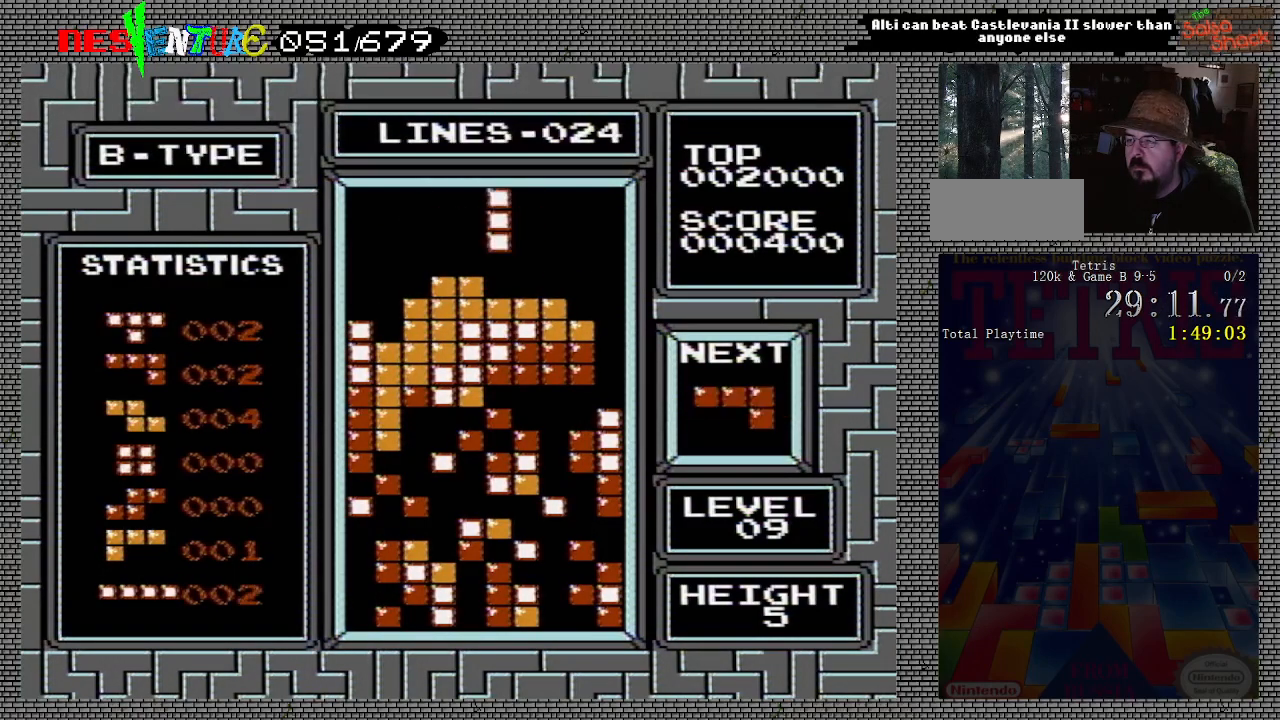
{"buttons": ["DPAD_RIGHT"], "events": [[167, "A", "up"]]}
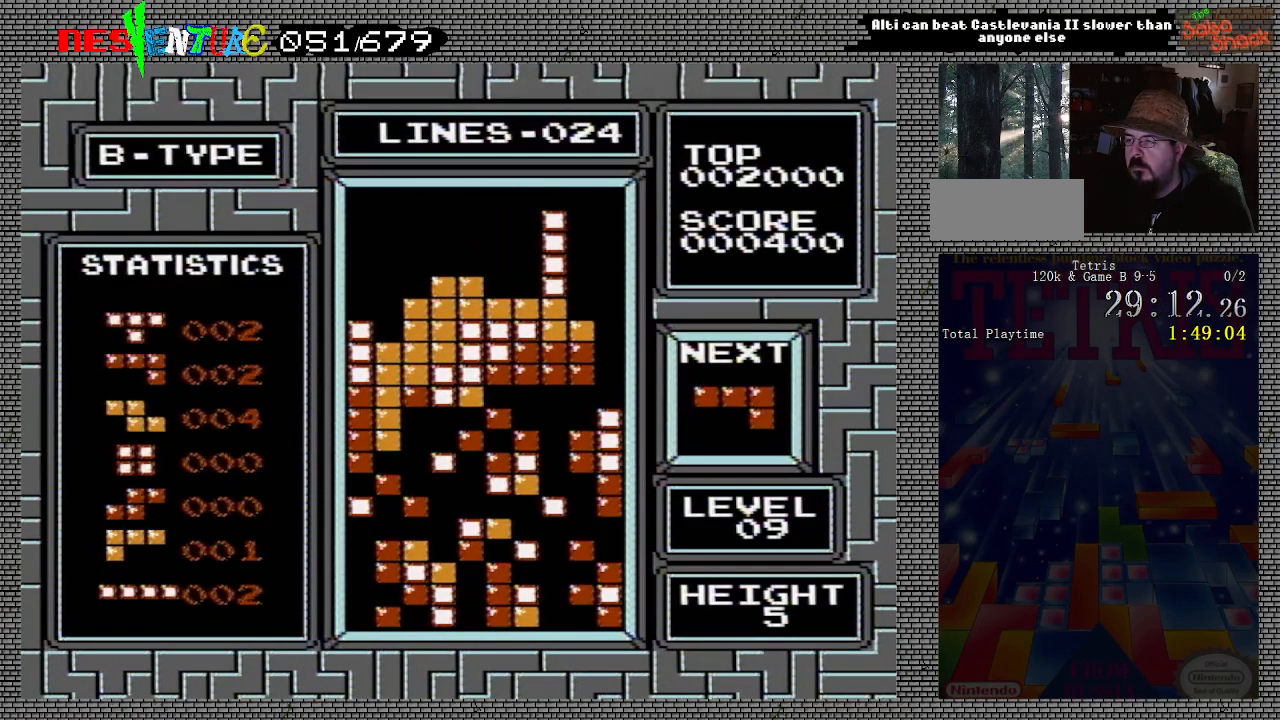
{"buttons": ["DPAD_RIGHT"], "events": []}
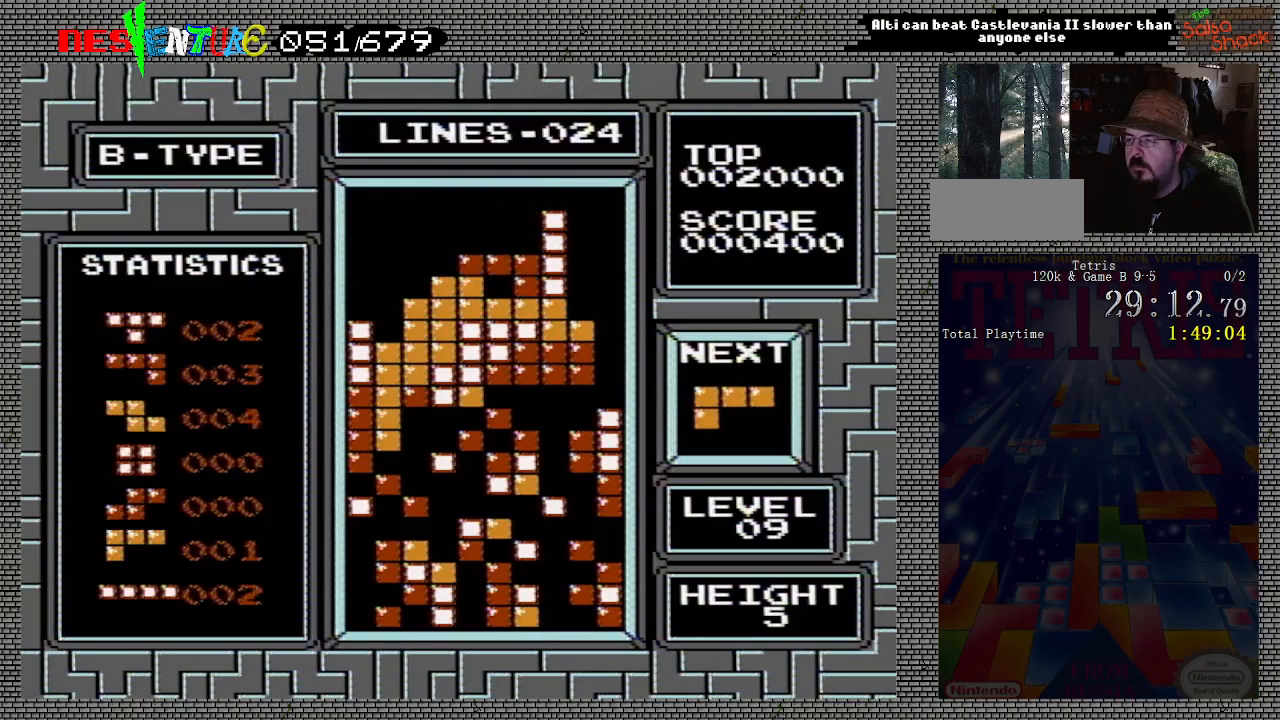
{"buttons": ["DPAD_RIGHT"], "events": []}
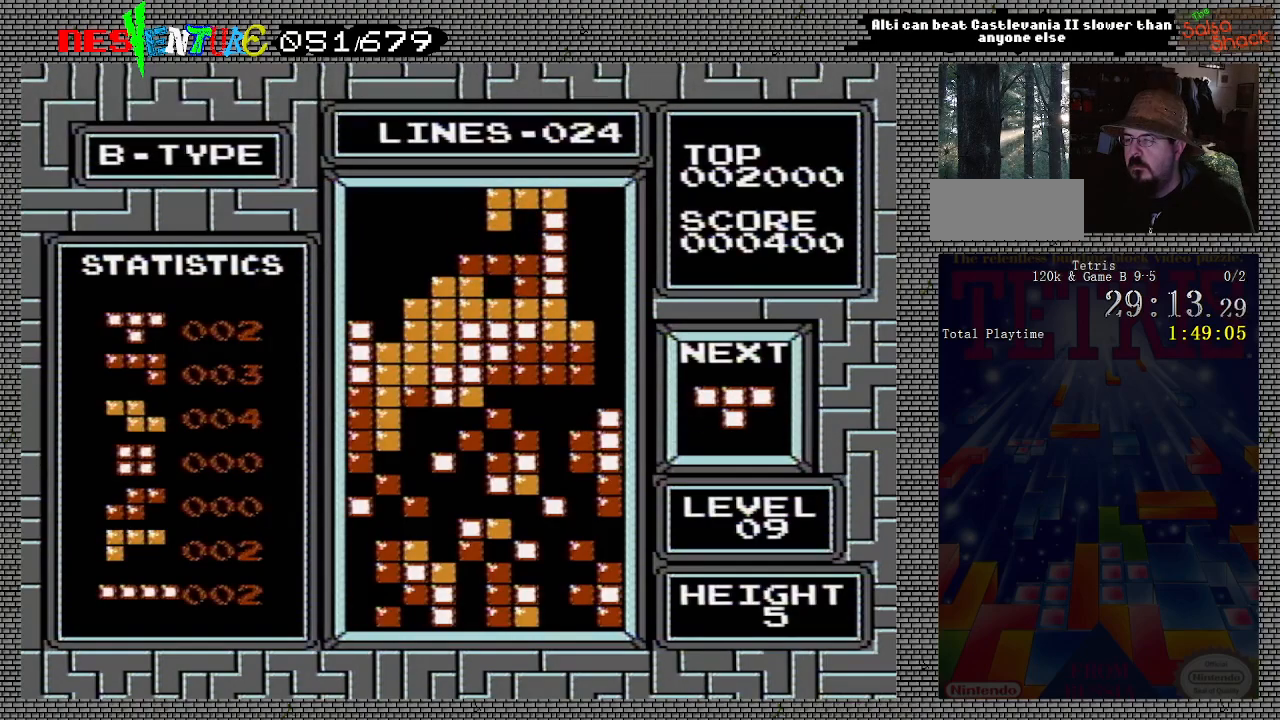
{"buttons": ["DPAD_RIGHT"], "events": []}
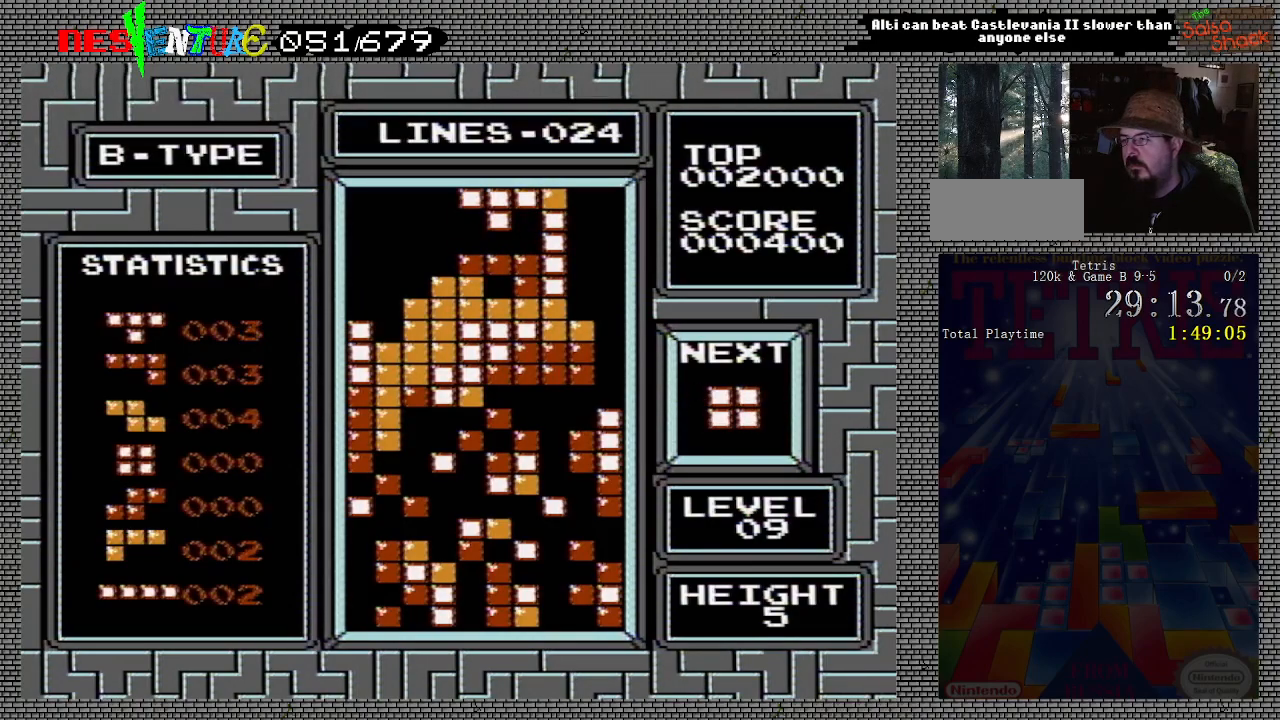
{"buttons": [], "events": [[100, "DPAD_RIGHT", "up"]]}
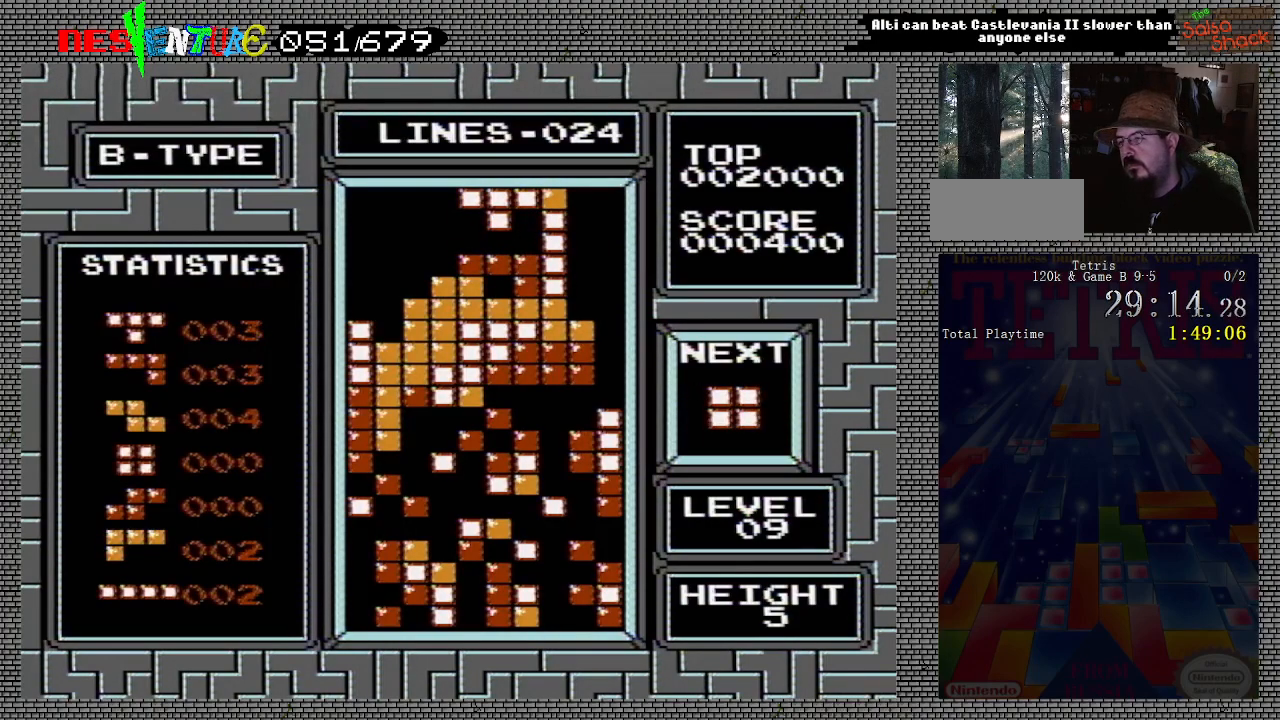
{"buttons": [], "events": [[350, "START", "down"], [433, "START", "up"]]}
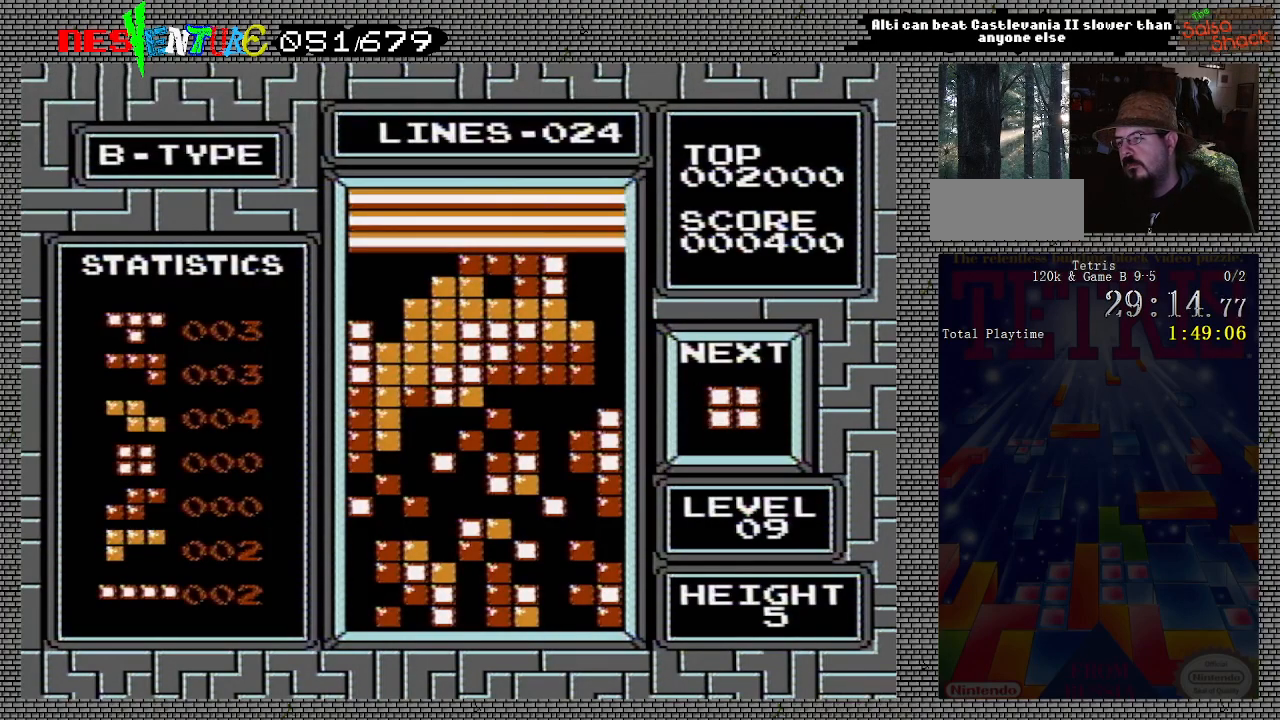
{"buttons": [], "events": [[117, "START", "down"], [200, "START", "up"], [350, "START", "down"], [483, "START", "up"]]}
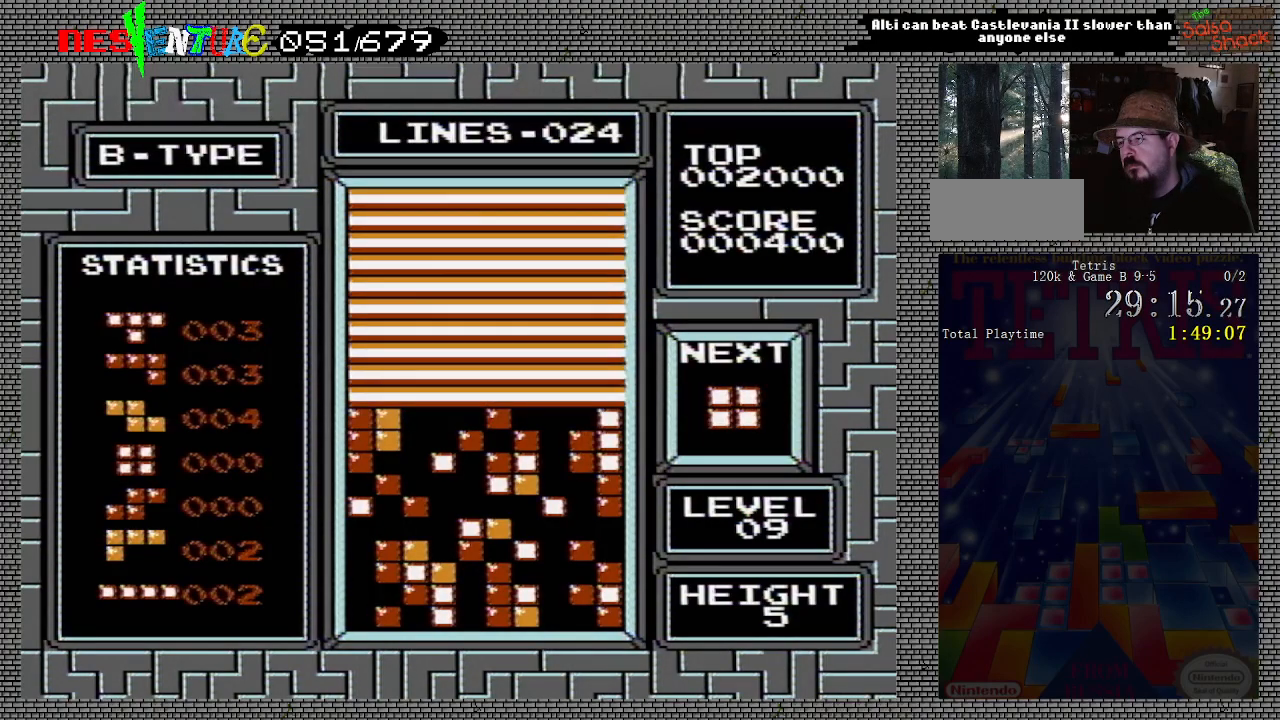
{"buttons": [], "events": [[100, "START", "down"], [233, "START", "up"], [367, "START", "down"], [500, "START", "up"]]}
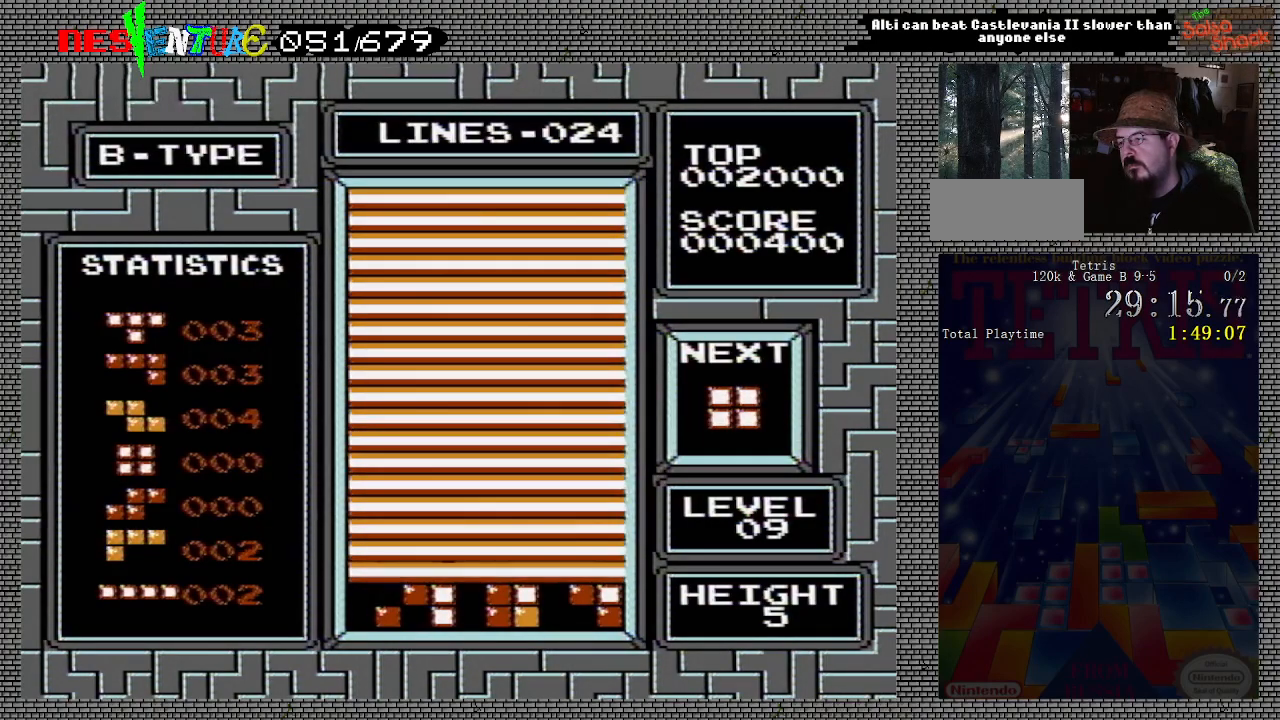
{"buttons": ["START"], "events": [[133, "START", "down"], [250, "START", "up"], [417, "START", "down"]]}
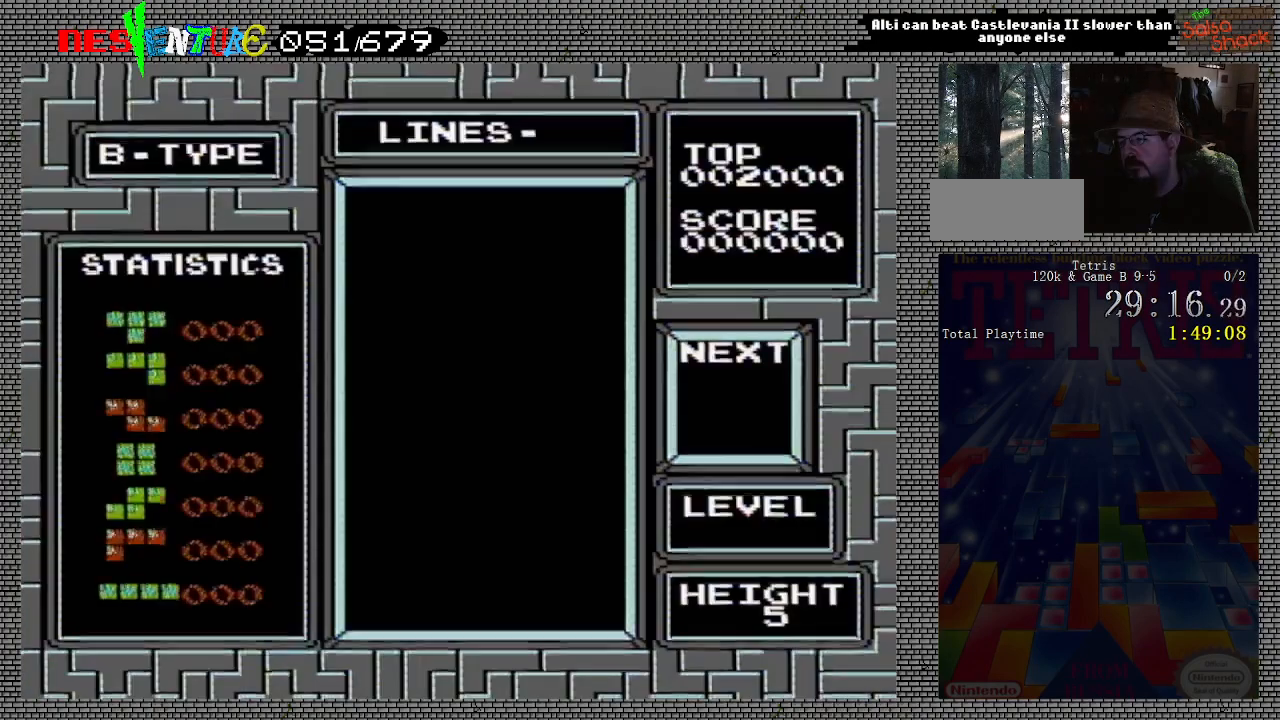
{"buttons": [], "events": [[17, "START", "up"]]}
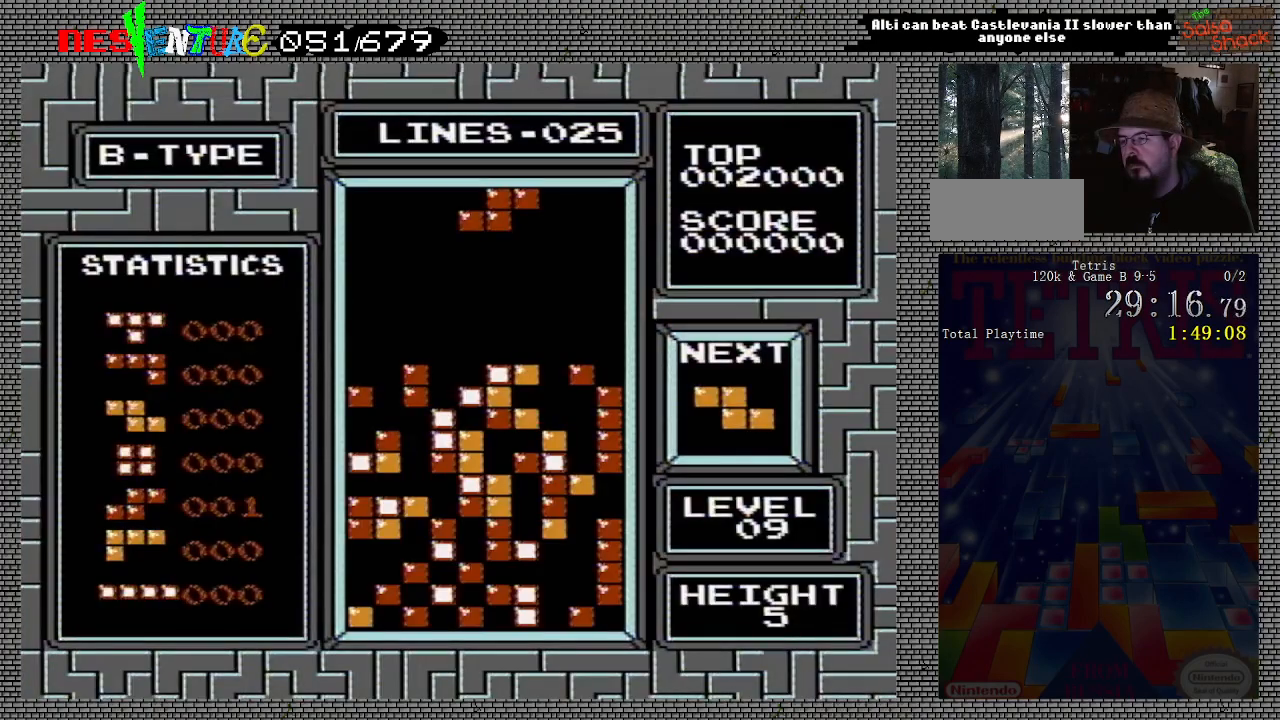
{"buttons": [], "events": []}
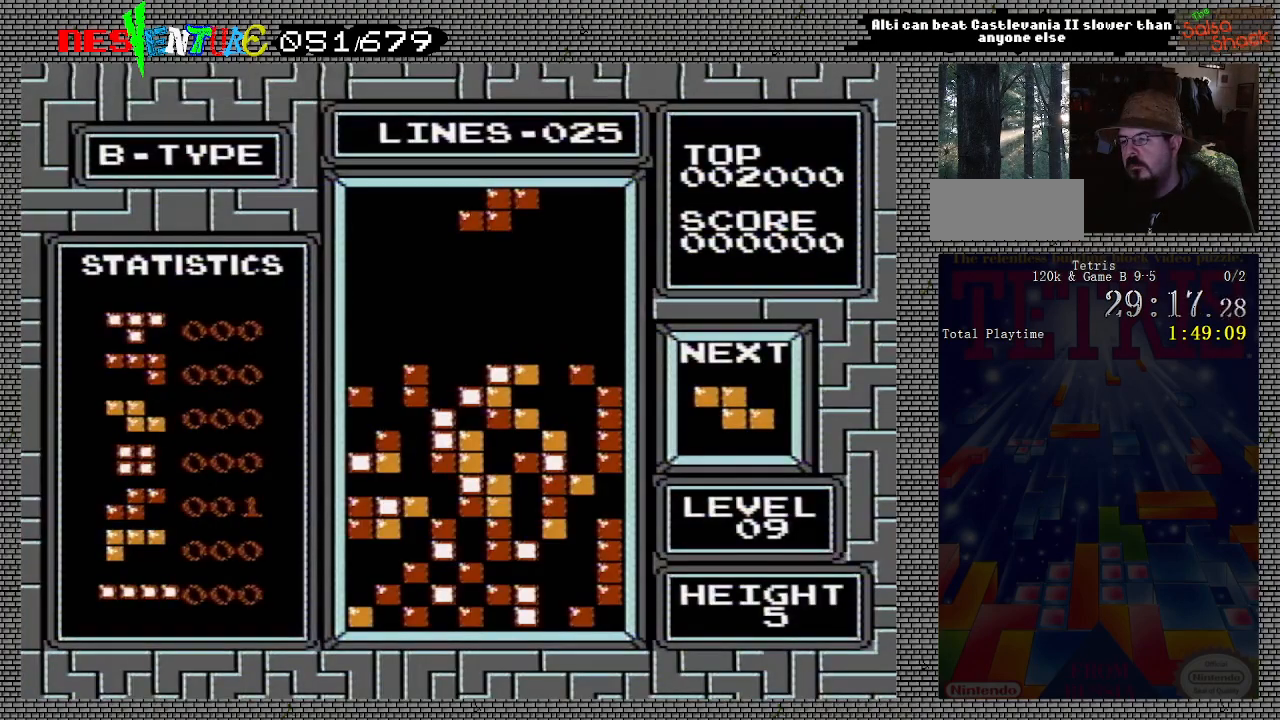
{"buttons": ["DPAD_RIGHT"], "events": [[283, "A", "down"], [300, "DPAD_RIGHT", "down"], [367, "A", "up"]]}
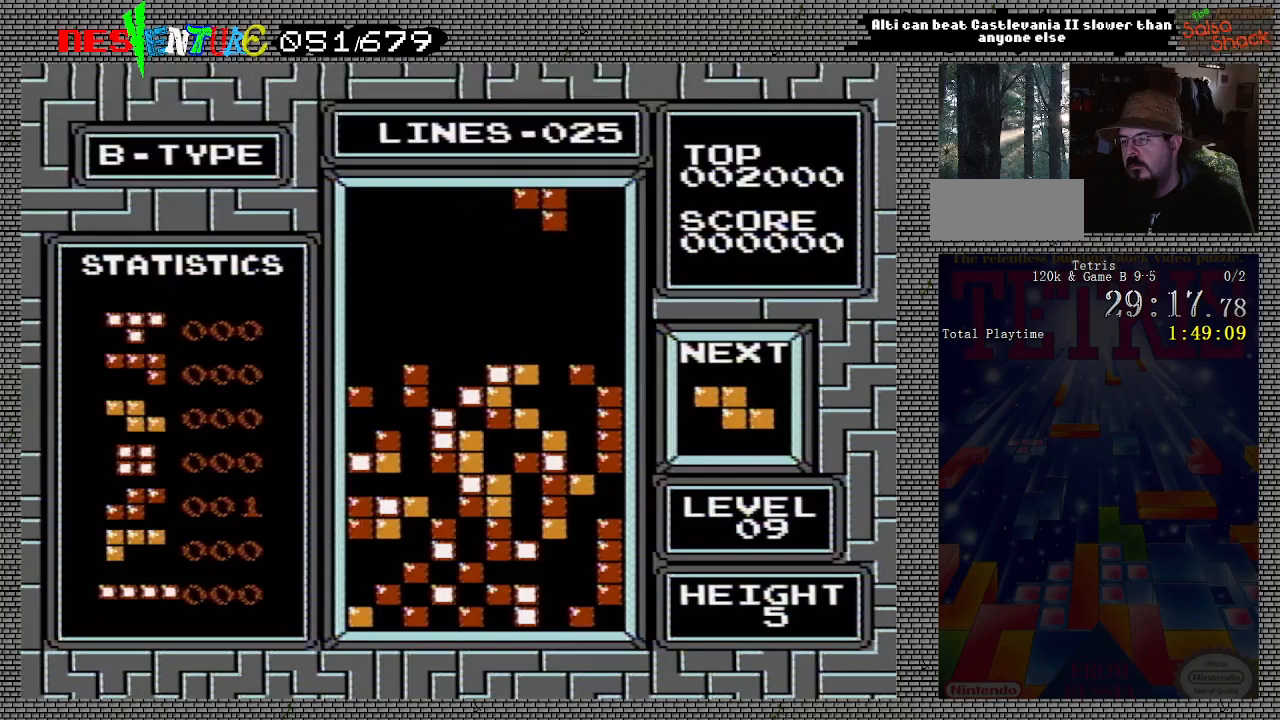
{"buttons": [], "events": [[367, "DPAD_RIGHT", "up"]]}
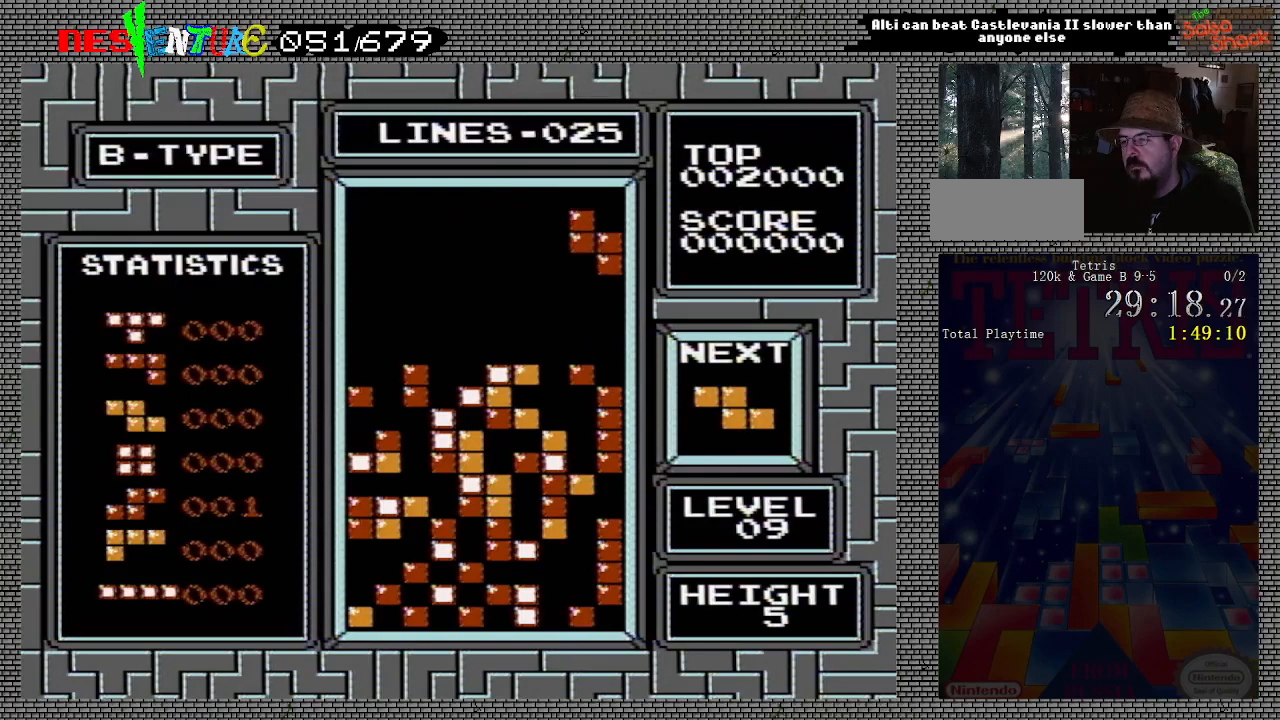
{"buttons": [], "events": []}
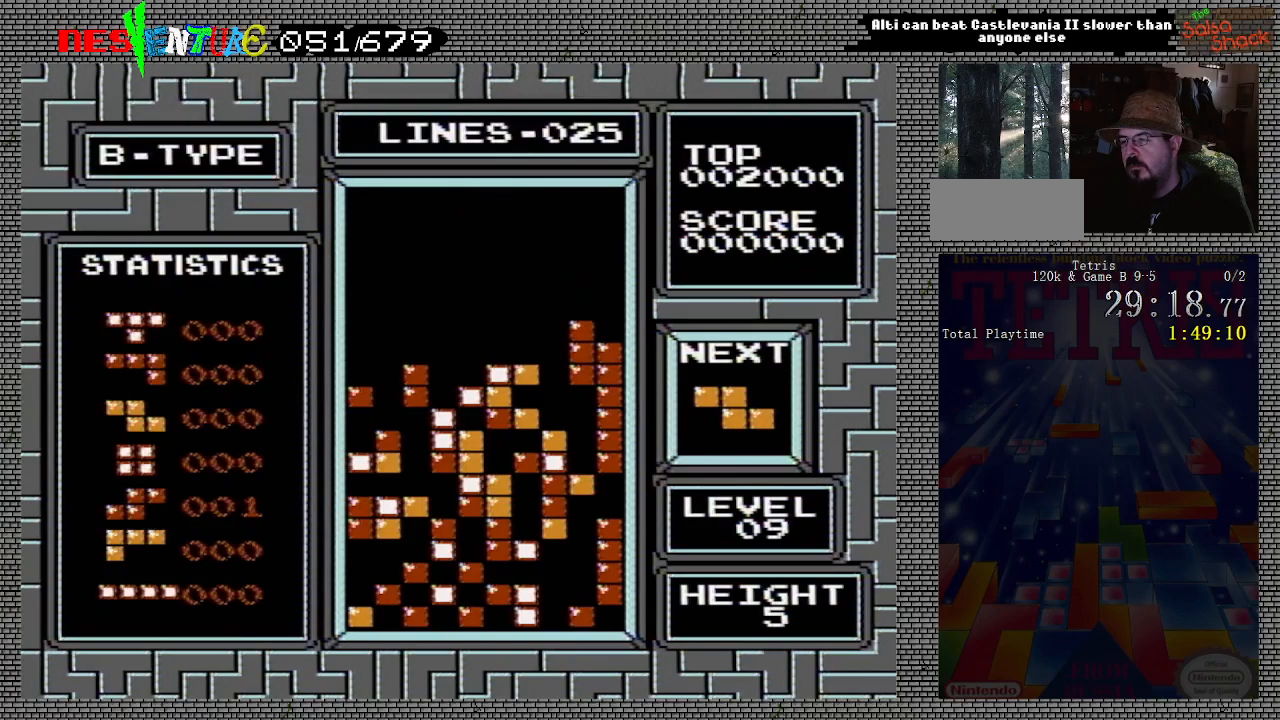
{"buttons": ["A", "DPAD_LEFT"], "events": [[383, "A", "down"], [483, "DPAD_LEFT", "down"]]}
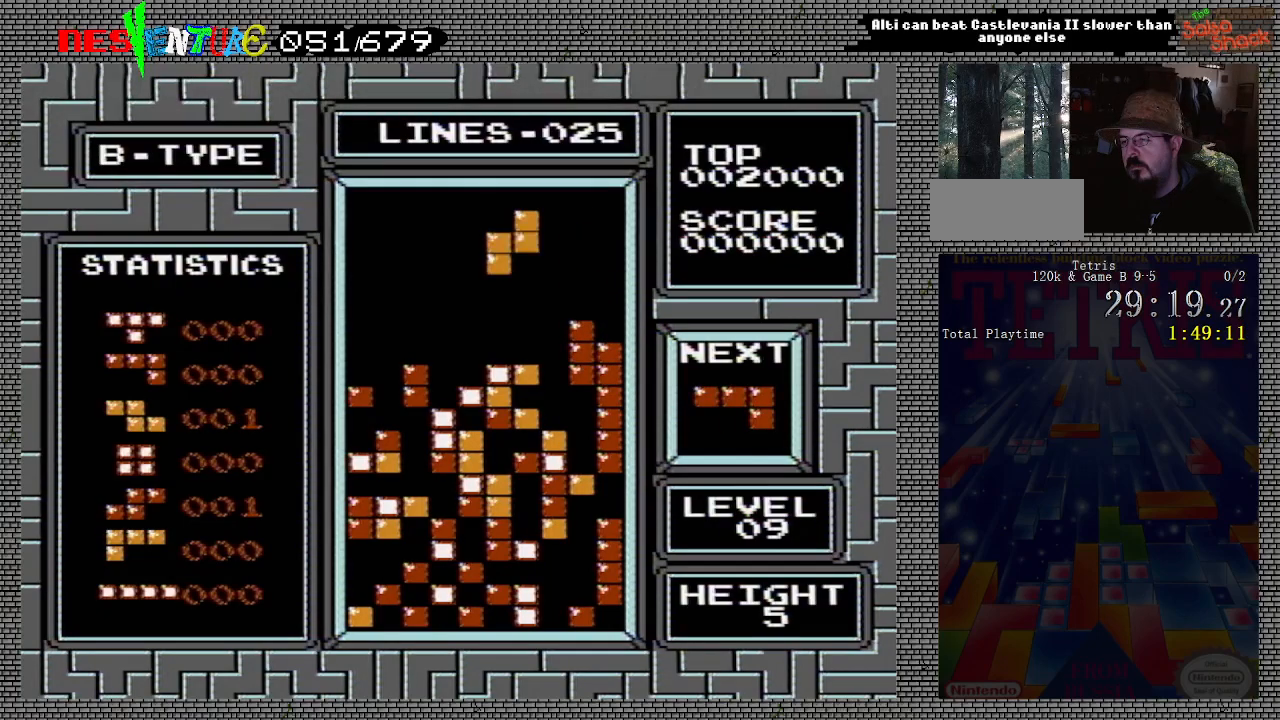
{"buttons": [], "events": [[17, "A", "up"], [67, "DPAD_LEFT", "up"], [317, "DPAD_LEFT", "down"], [383, "DPAD_LEFT", "up"]]}
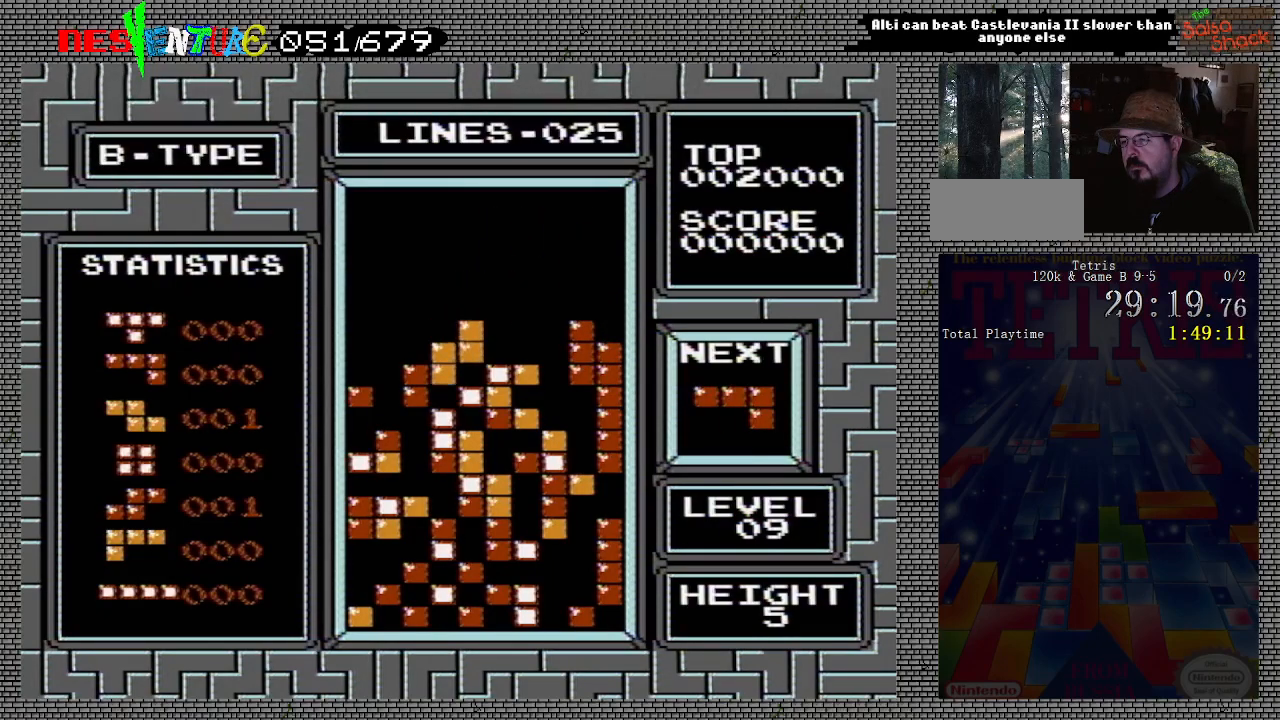
{"buttons": ["DPAD_RIGHT"], "events": [[483, "DPAD_RIGHT", "down"]]}
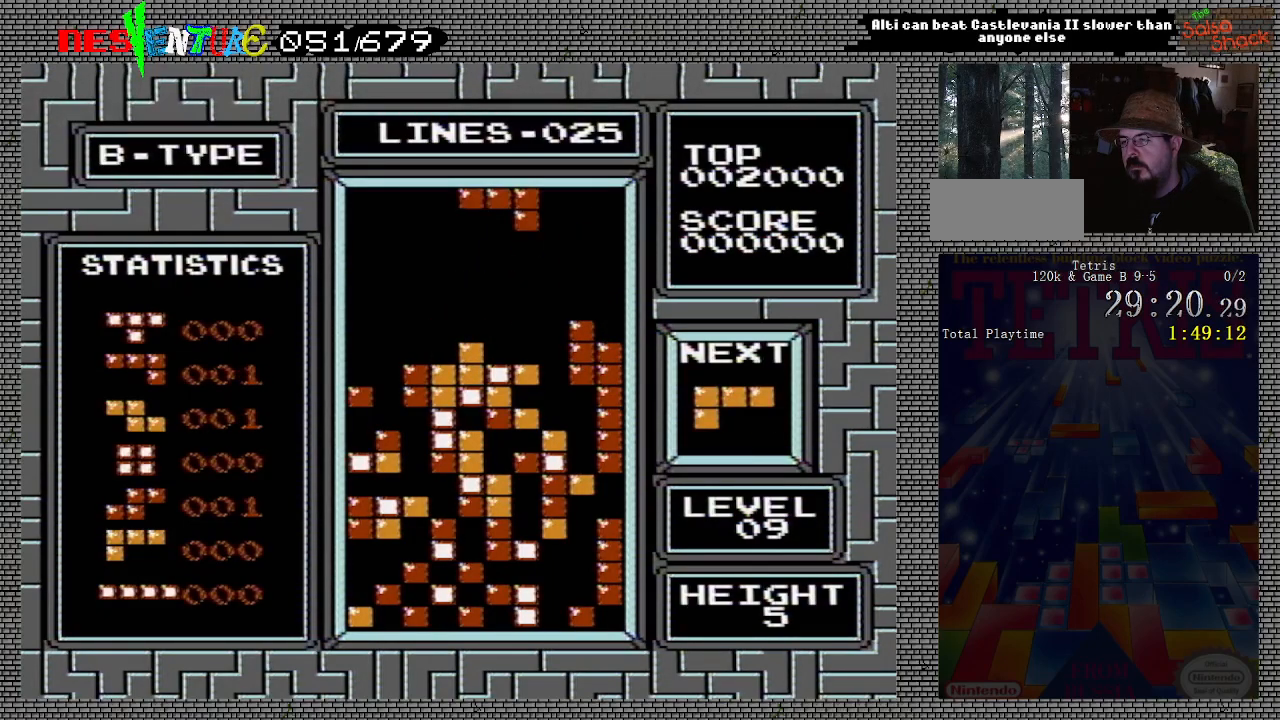
{"buttons": [], "events": [[50, "DPAD_RIGHT", "up"]]}
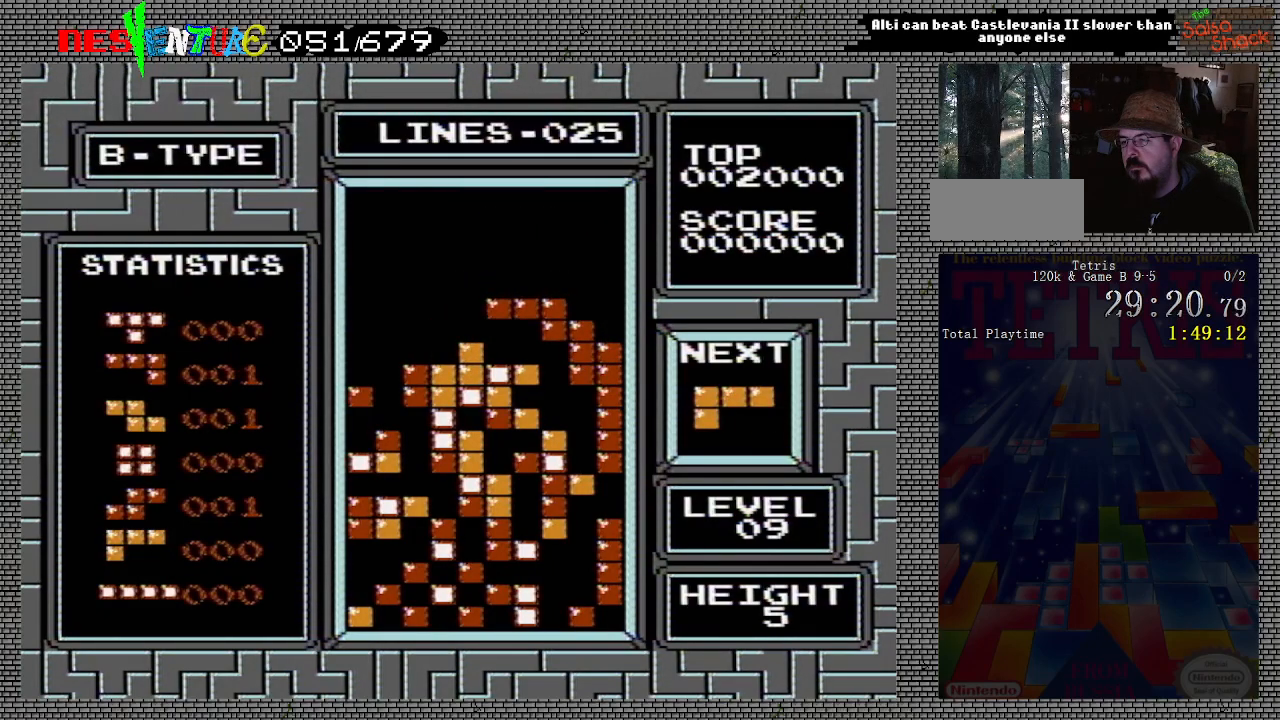
{"buttons": [], "events": [[417, "DPAD_LEFT", "down"], [500, "DPAD_LEFT", "up"]]}
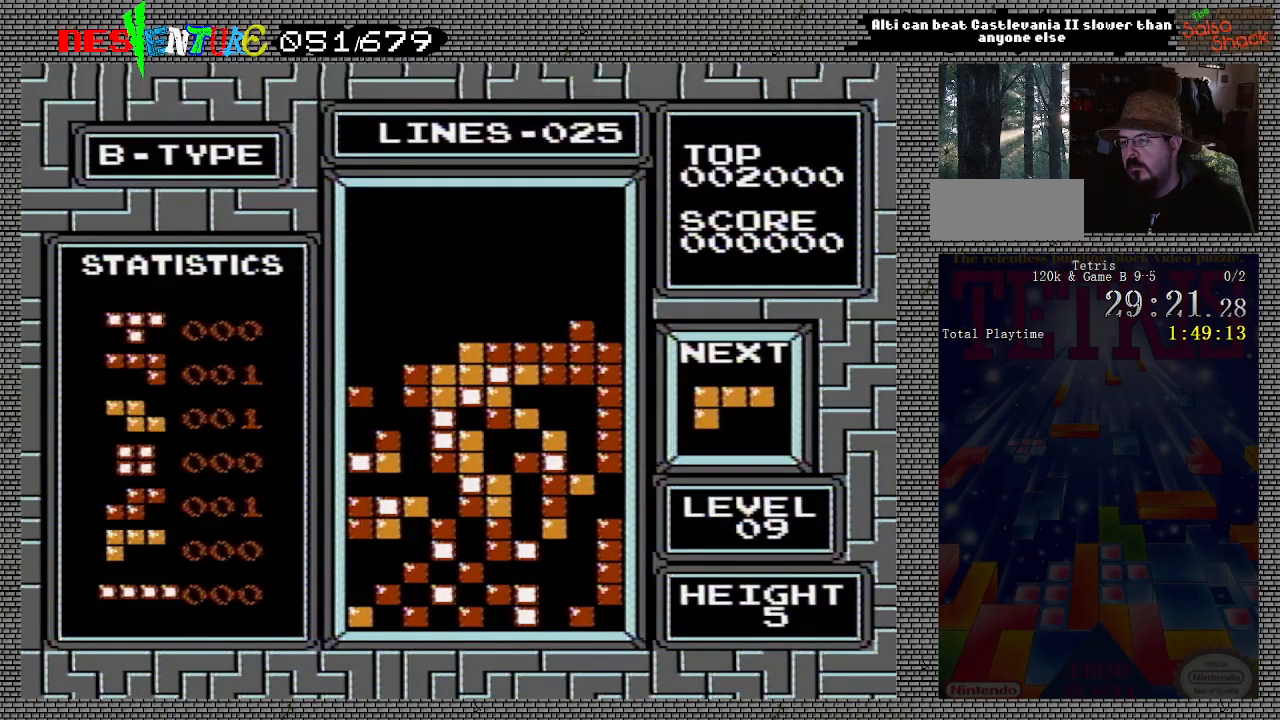
{"buttons": [], "events": [[83, "DPAD_LEFT", "down"], [150, "DPAD_LEFT", "up"], [217, "DPAD_LEFT", "down"], [283, "DPAD_LEFT", "up"], [367, "DPAD_LEFT", "down"], [433, "DPAD_LEFT", "up"]]}
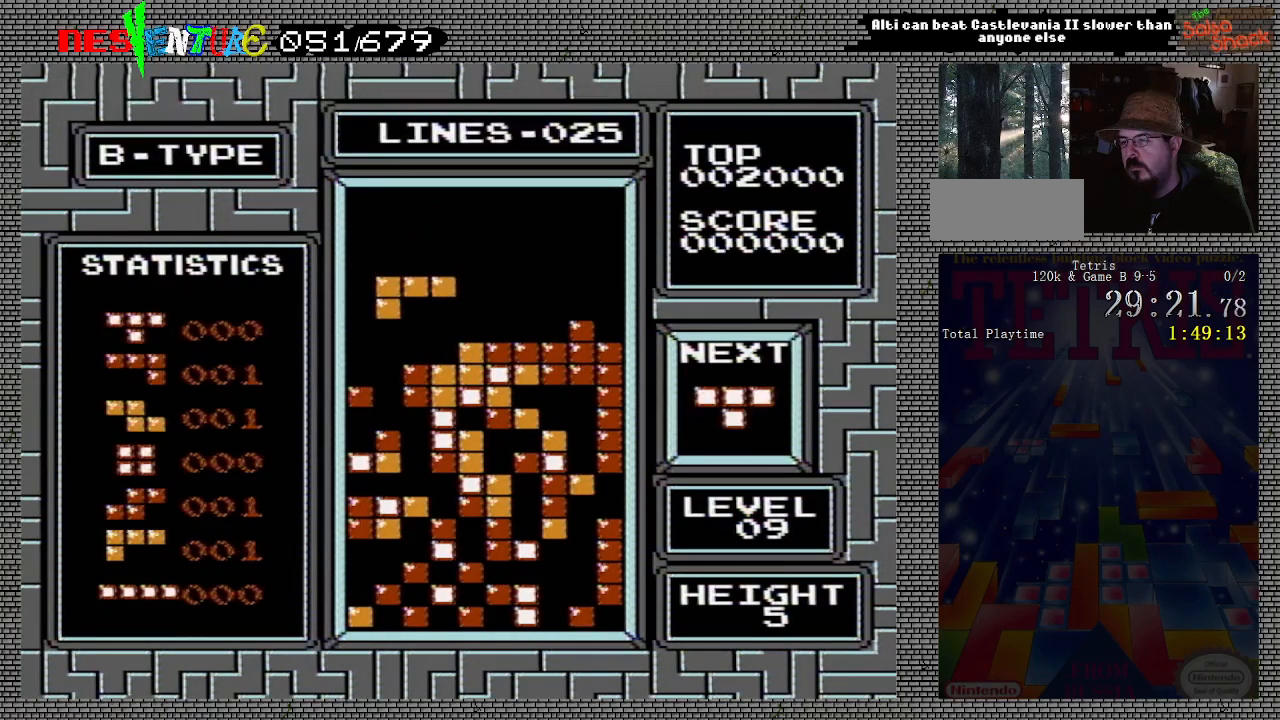
{"buttons": [], "events": []}
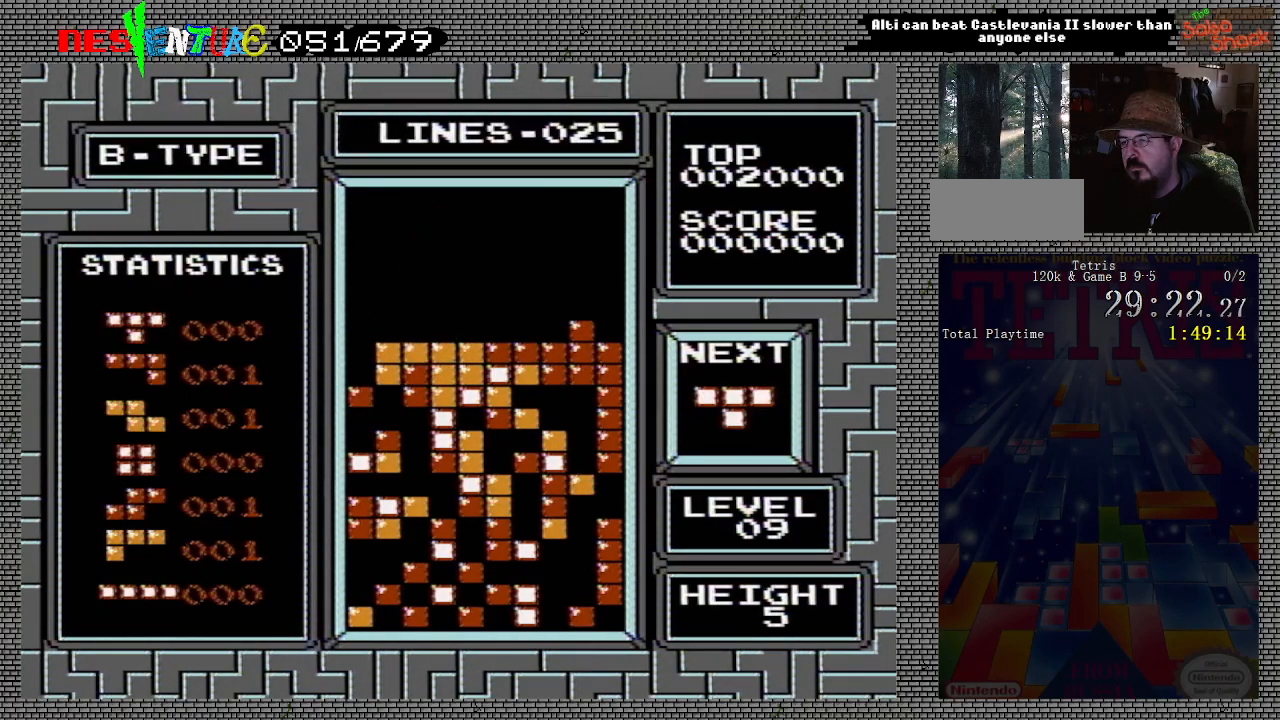
{"buttons": [], "events": [[117, "A", "down"], [233, "A", "up"], [300, "A", "down"], [383, "A", "up"]]}
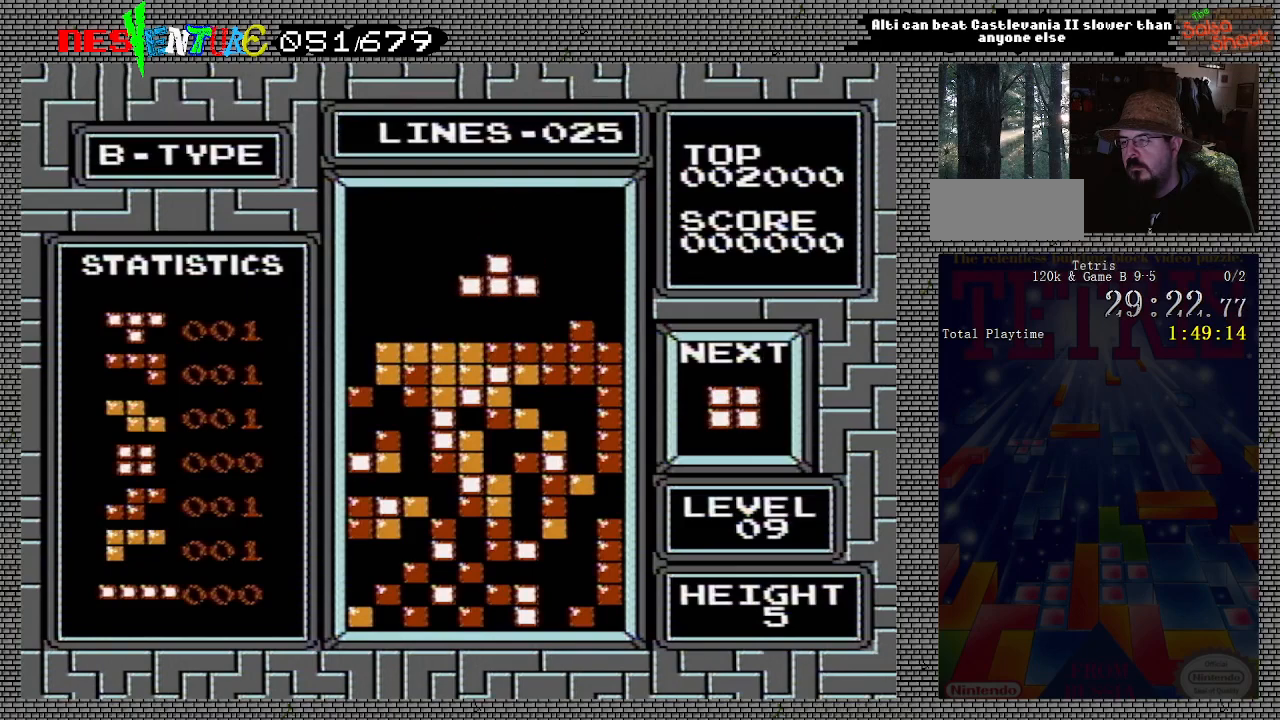
{"buttons": ["DPAD_RIGHT"], "events": [[100, "DPAD_RIGHT", "down"], [183, "DPAD_RIGHT", "up"], [467, "DPAD_RIGHT", "down"]]}
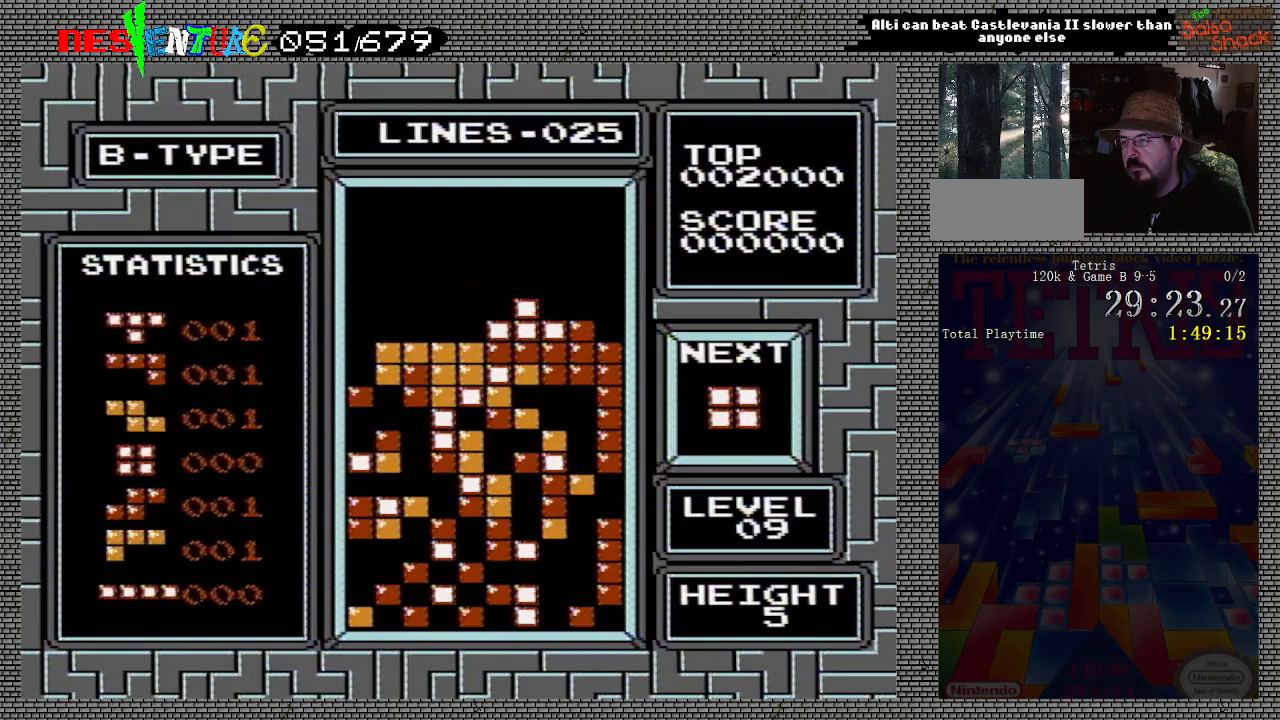
{"buttons": [], "events": [[33, "DPAD_RIGHT", "up"], [183, "DPAD_LEFT", "down"], [233, "DPAD_LEFT", "up"]]}
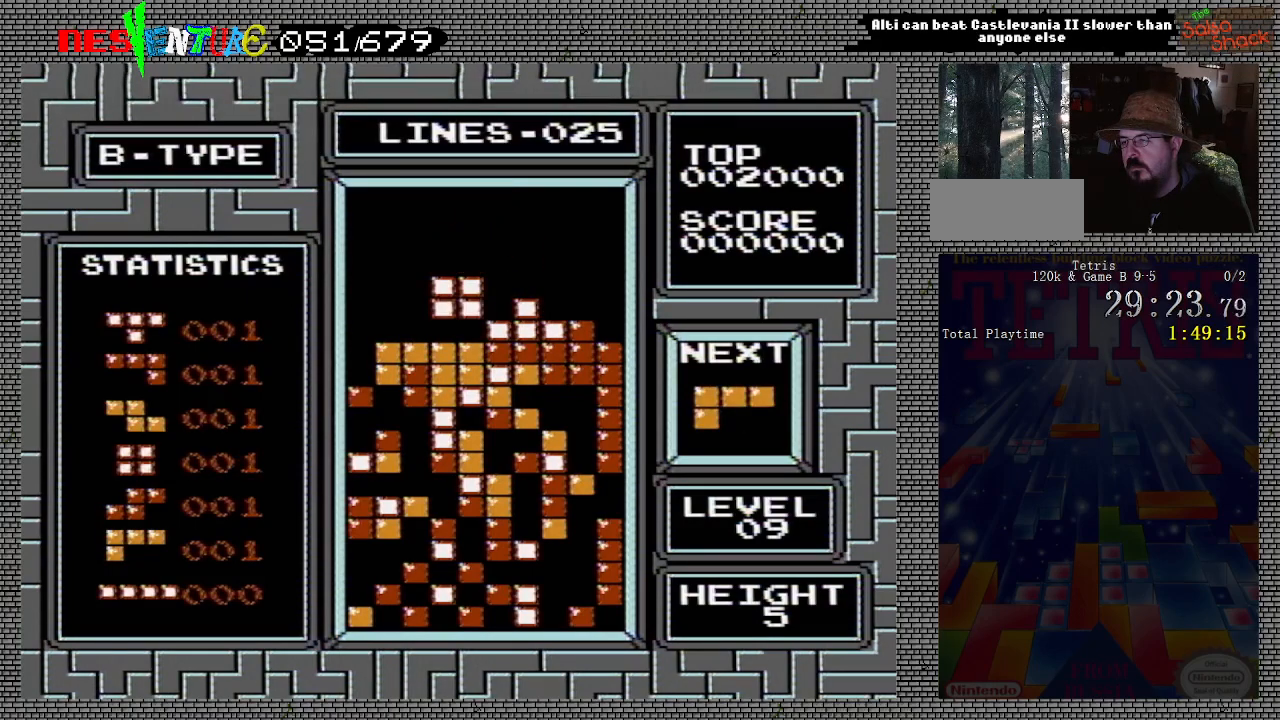
{"buttons": ["DPAD_RIGHT"], "events": [[433, "DPAD_RIGHT", "down"]]}
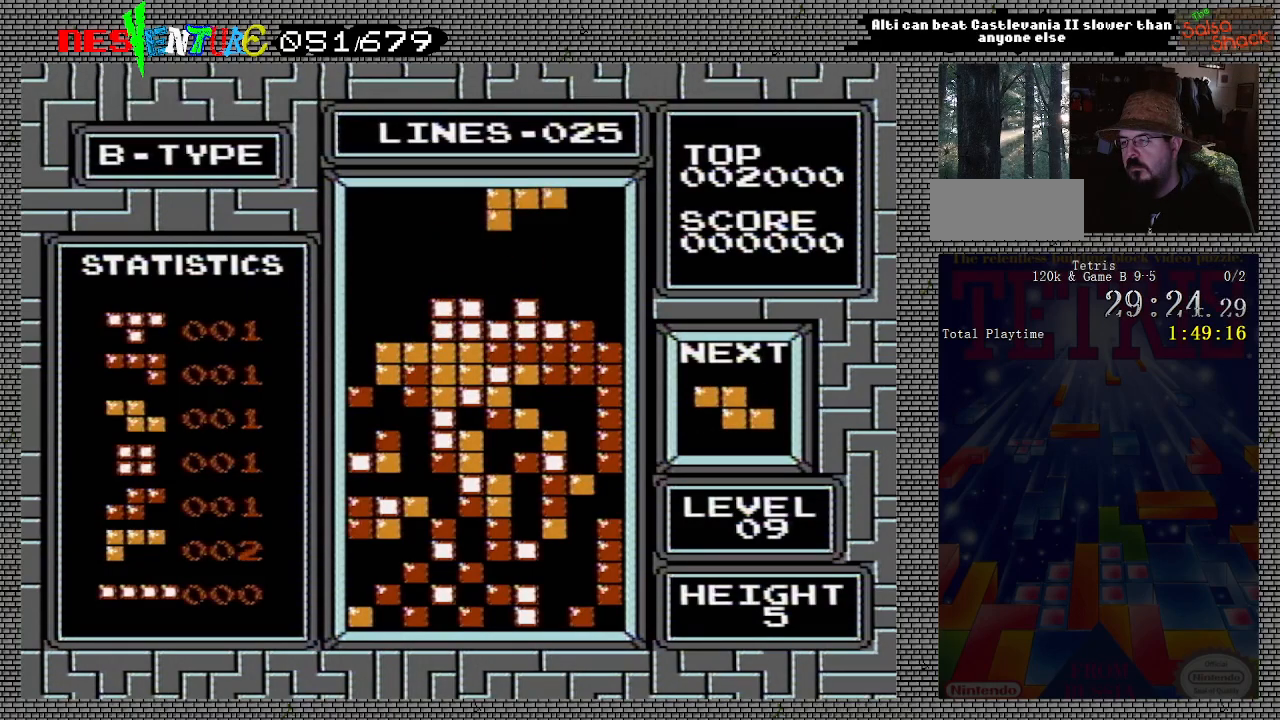
{"buttons": ["DPAD_RIGHT"], "events": [[17, "A", "down"], [100, "A", "up"], [283, "A", "down"], [383, "A", "up"]]}
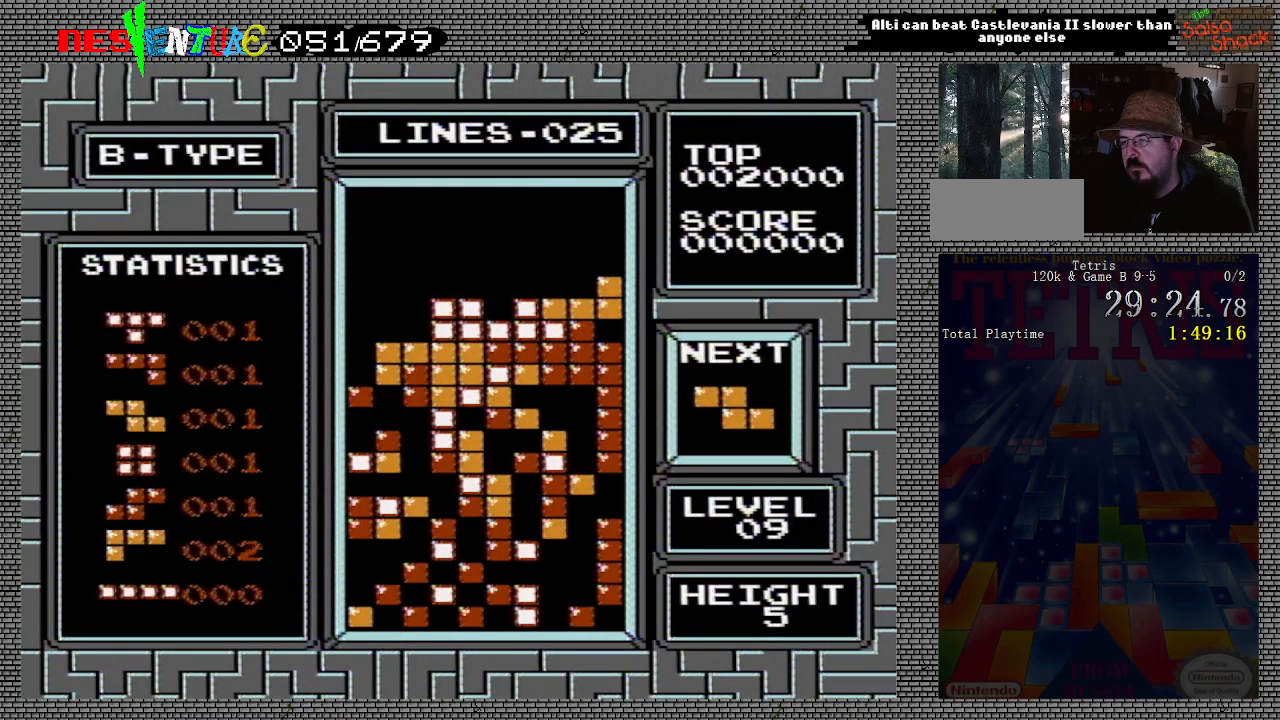
{"buttons": [], "events": [[67, "DPAD_RIGHT", "up"]]}